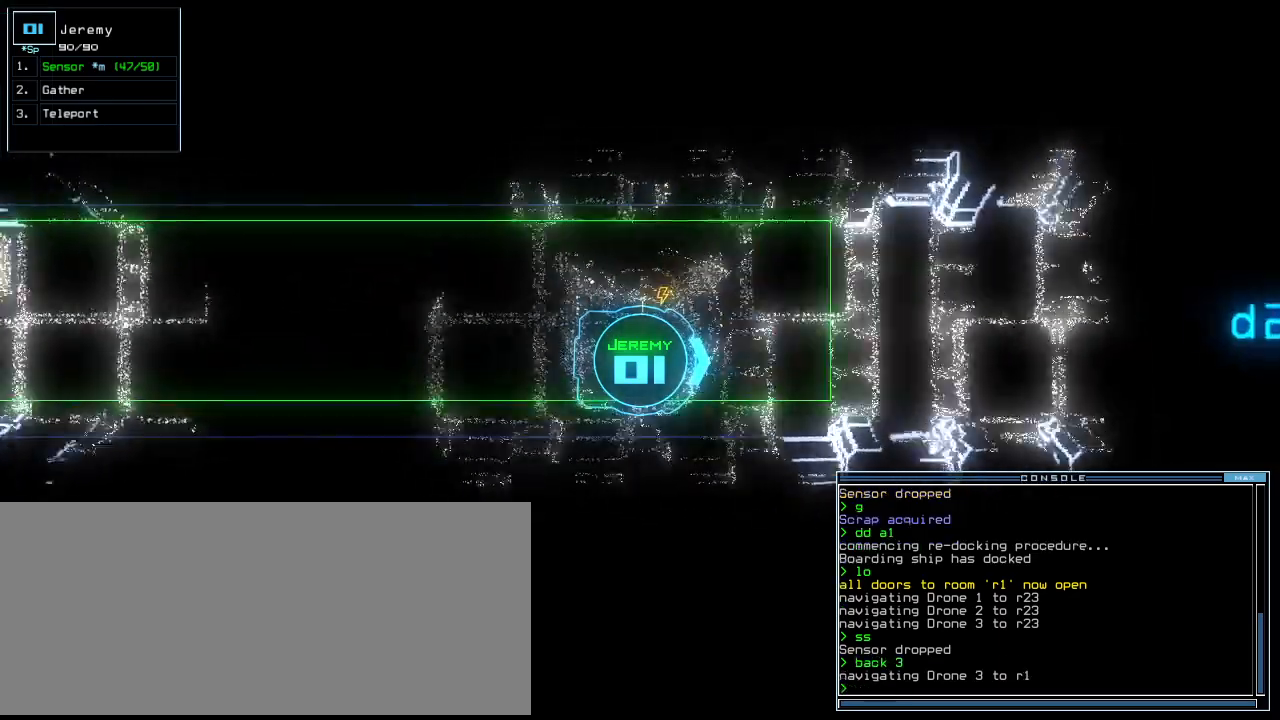
Gameplay with keyboard; each line is a JSON object with the keys held at the frame after it. "events" lists presses ("down") and releases ("up") of ".", "0", "1", "2", "3", "4", "5", "6", "7", "8", "9", "a", "b", "backspace", "c", "caps_lock", "comma", "ctrl_l", "ctrl_r", "d", "down", "e", "equals", "escape", "f", "f8", "g", "h", "i", "j", "k", "l", "left", "m", "minus", "n", "o", "p", "q", "quote", "r", "return", "right", "s", "semicolon", "shift_l", "shift_r", "space", "t", "tab", "tilde", "u", "up", "v", "w", "x", "y" and "z" between this image and that frame as [ms after this image, input, new state], when the widget could be followed in between. No other keys are recorded. Mouse input is not recorded.
{"keys": ["up"], "events": [[60, "left", "down"], [140, "left", "up"], [300, "right", "down"], [360, "right", "up"]]}
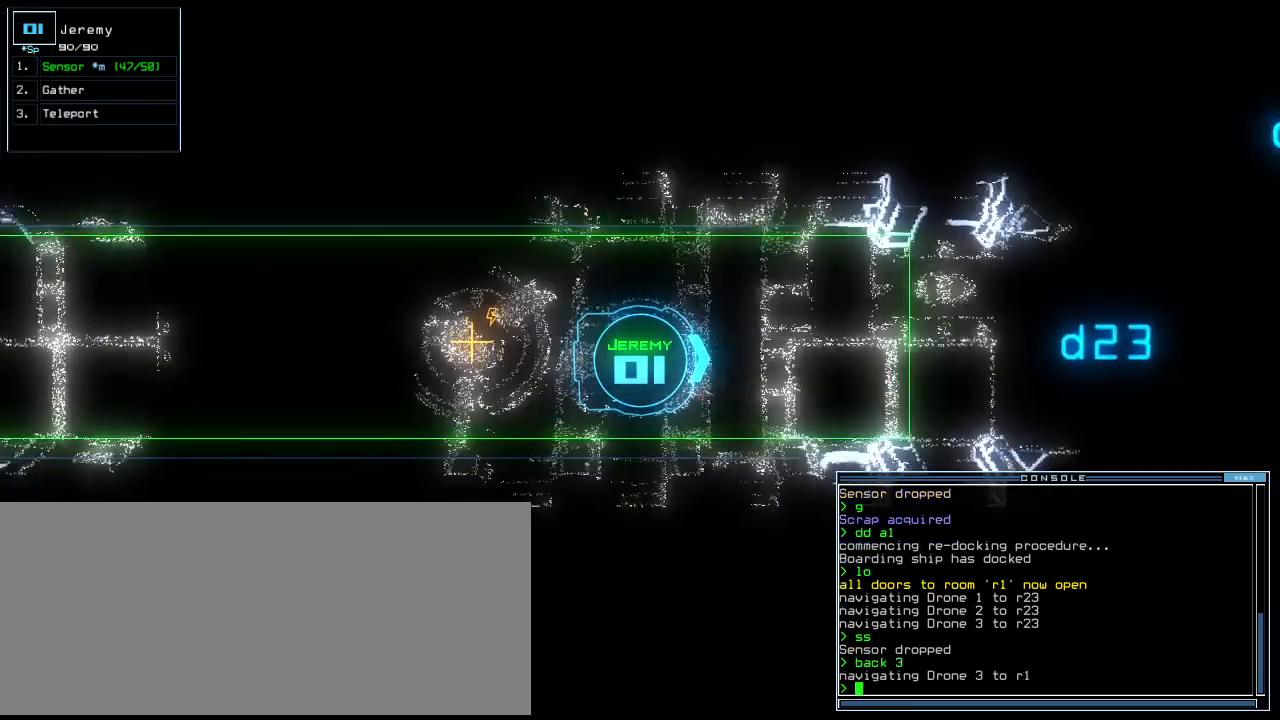
{"keys": ["space"], "events": [[420, "up", "up"], [440, "space", "down"]]}
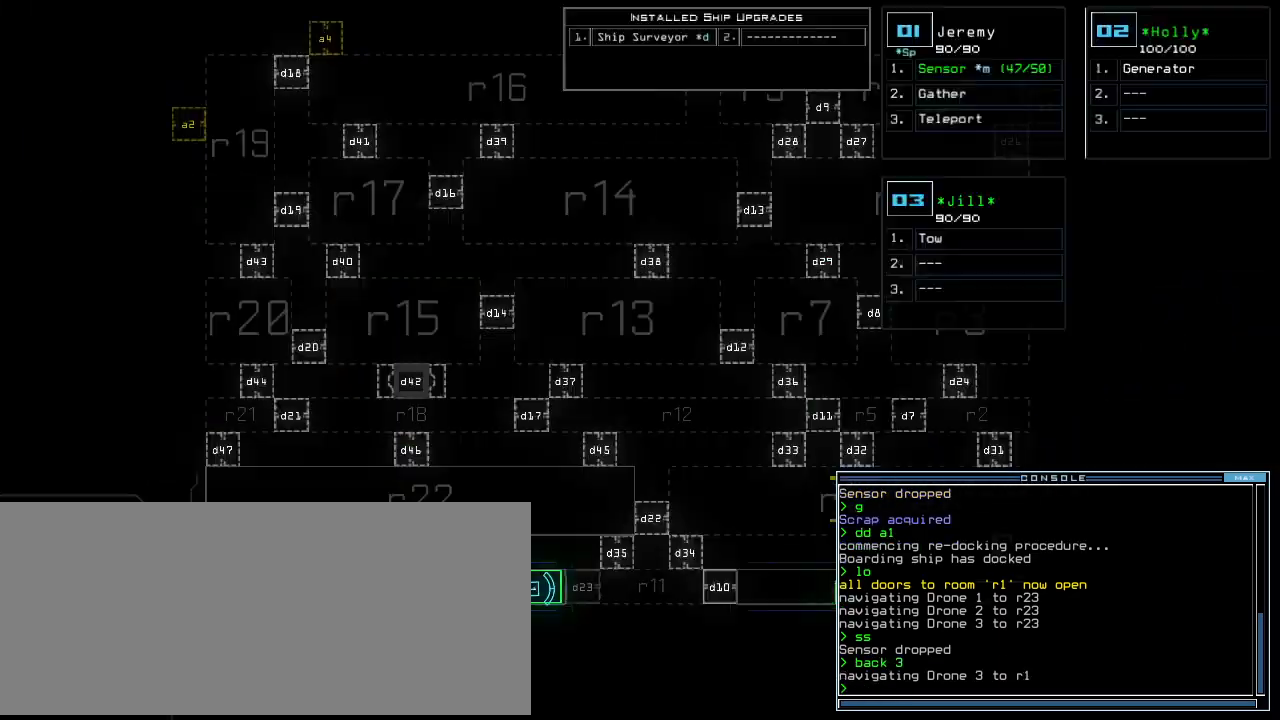
{"keys": [], "events": [[40, "space", "up"]]}
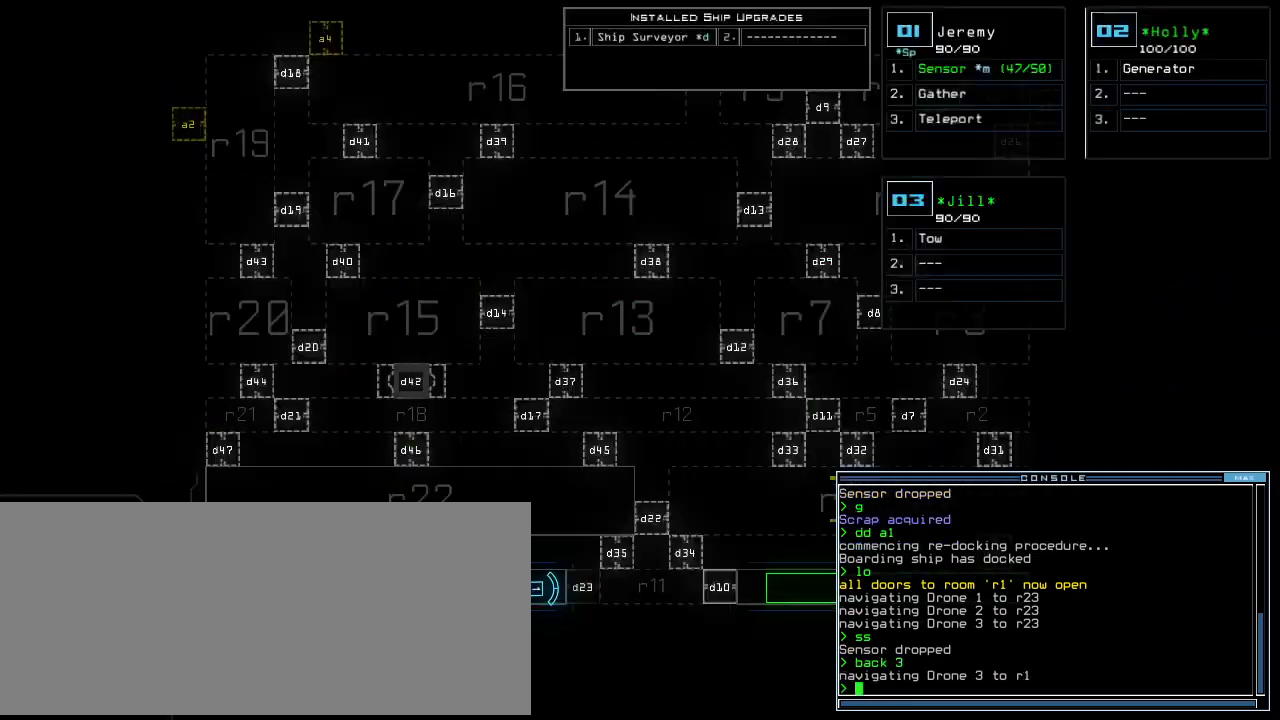
{"keys": [], "events": []}
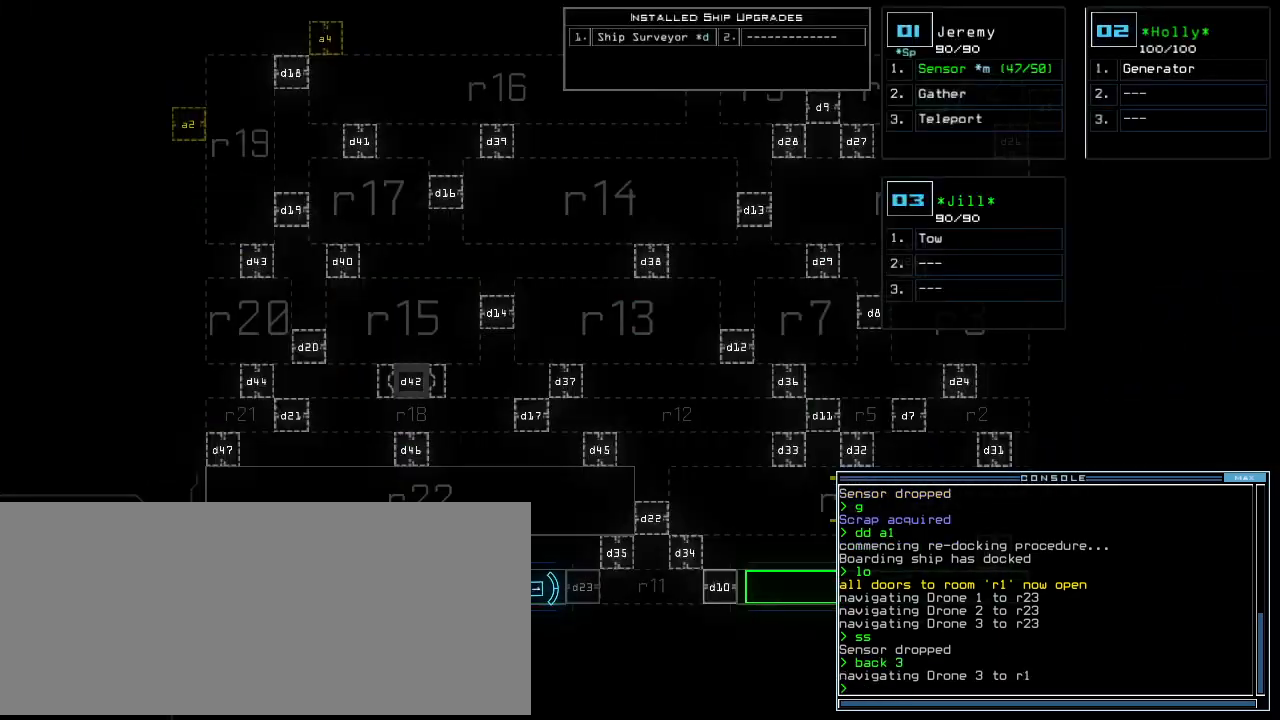
{"keys": [], "events": []}
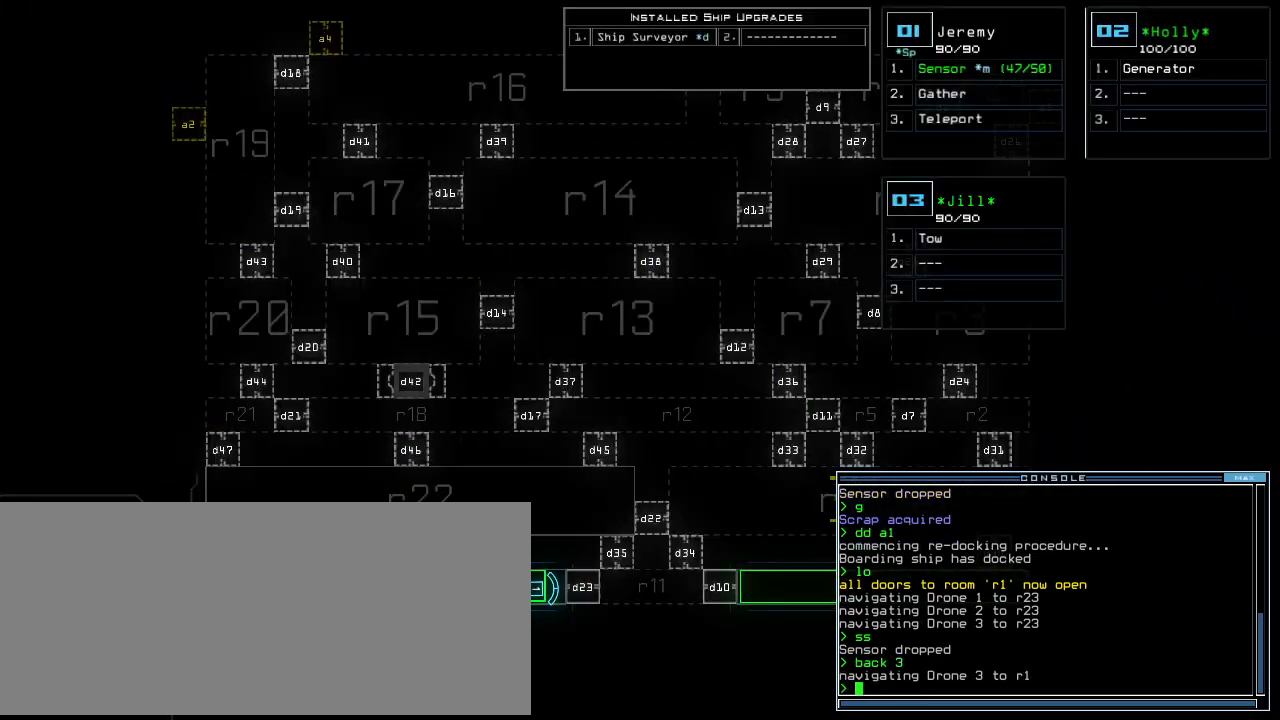
{"keys": ["right"]}
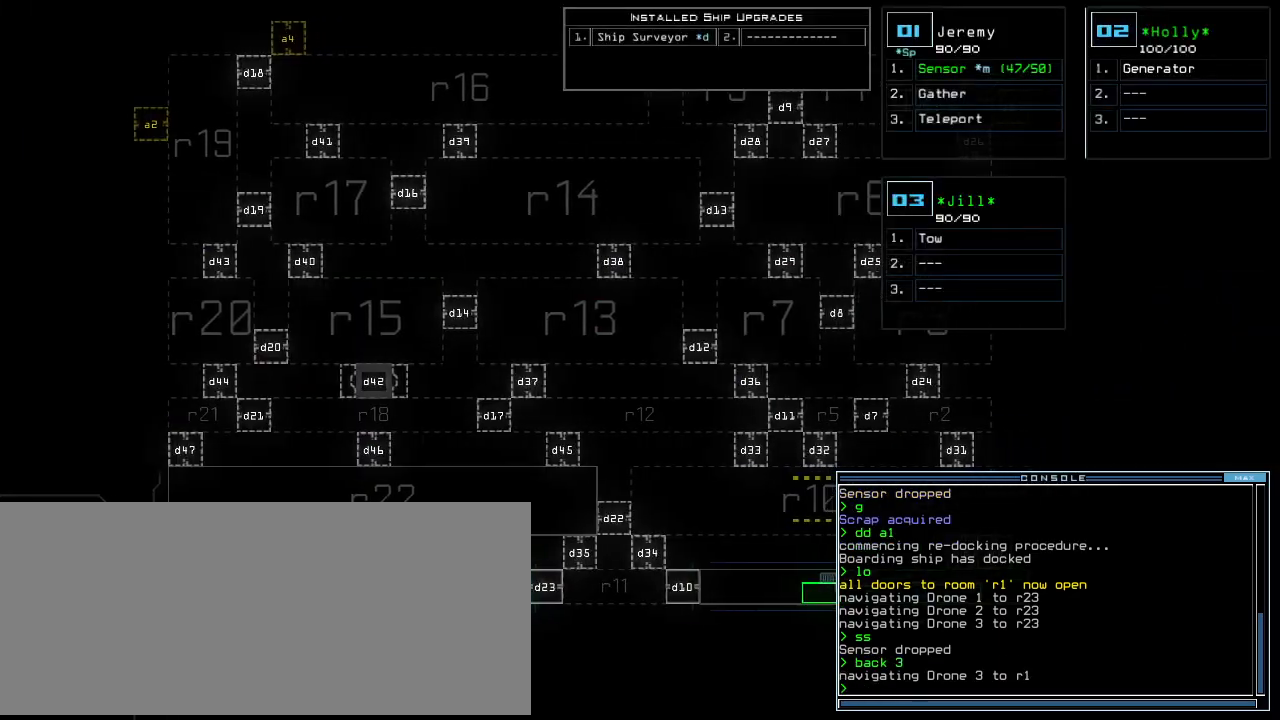
{"keys": [], "events": [[80, "right", "up"]]}